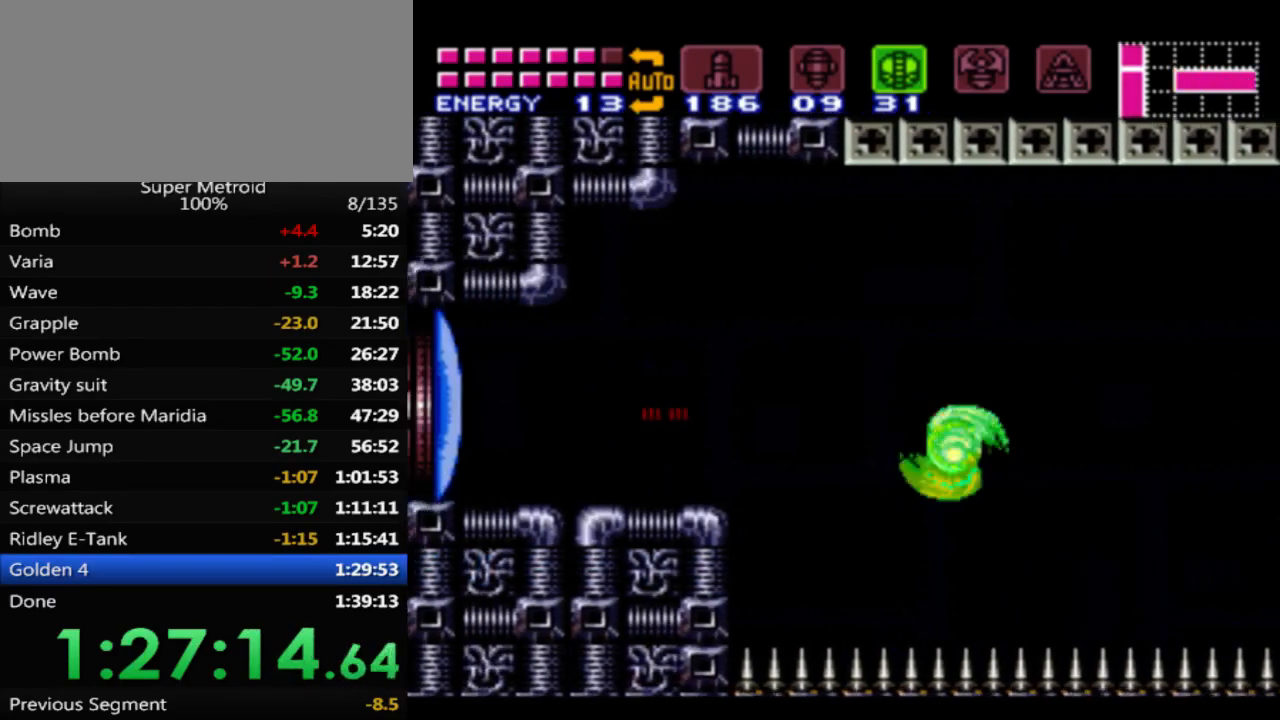
Gameplay with a controller (Nintendo layout); each line is a JSON object with the inputs held at the frame after it. "events" lists button and stick changes between this image and that frame as [ms after this image, input, new state], when the widget could be followed in between. Not read: L3 R3 SELECT.
{"buttons": ["DPAD_LEFT"], "events": [[117, "A", "down"], [283, "A", "up"], [283, "B", "up"]]}
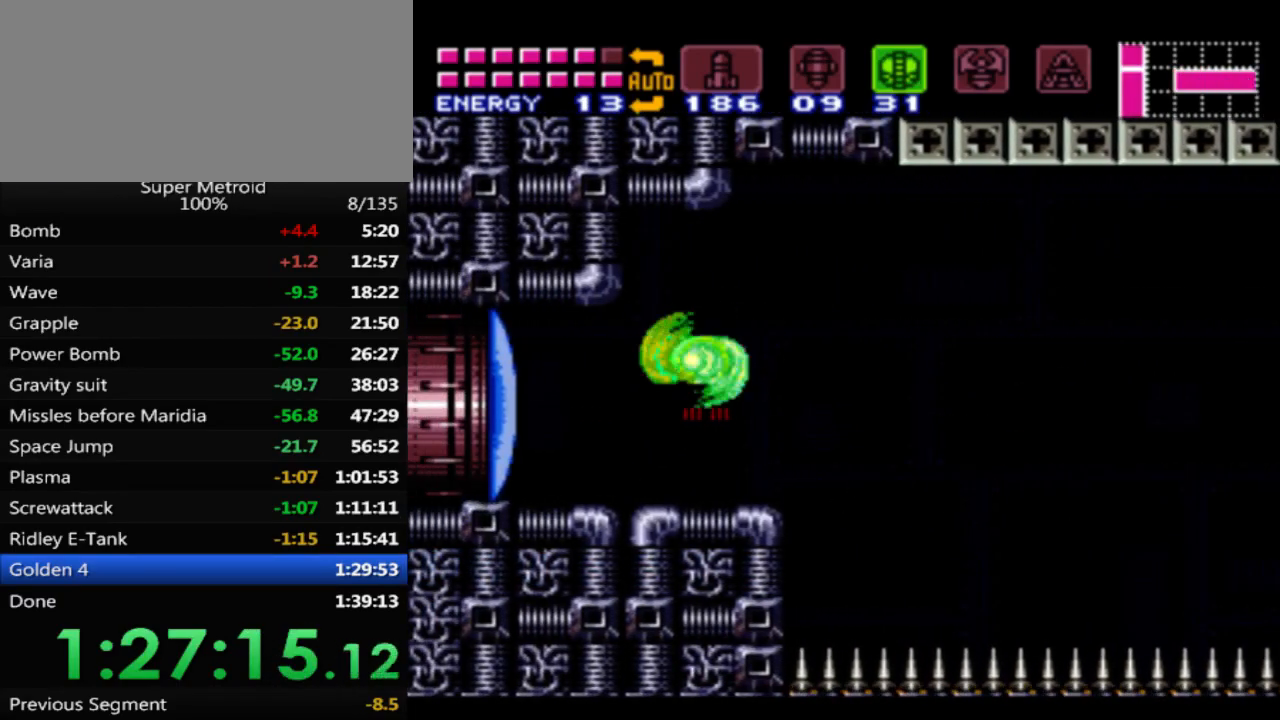
{"buttons": ["B", "DPAD_LEFT"], "events": [[17, "X", "down"], [67, "DPAD_LEFT", "up"], [83, "X", "up"], [167, "B", "down"], [183, "DPAD_LEFT", "down"]]}
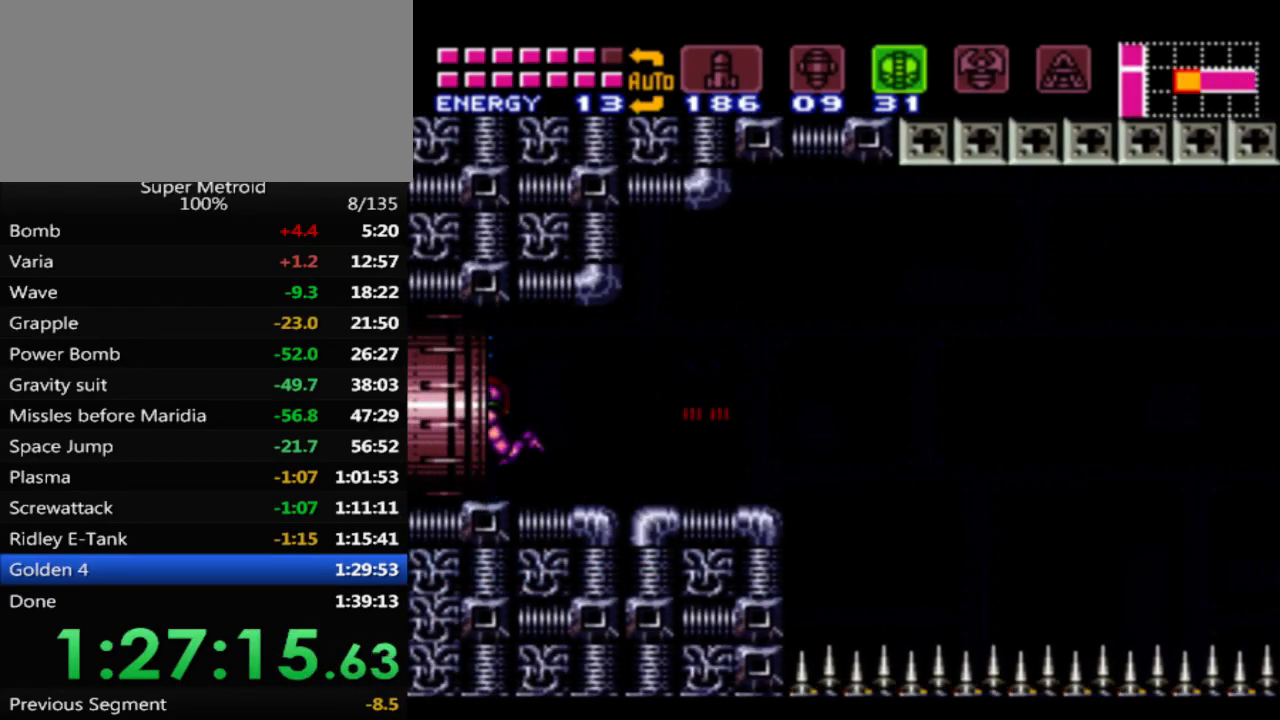
{"buttons": ["B", "DPAD_LEFT"], "events": []}
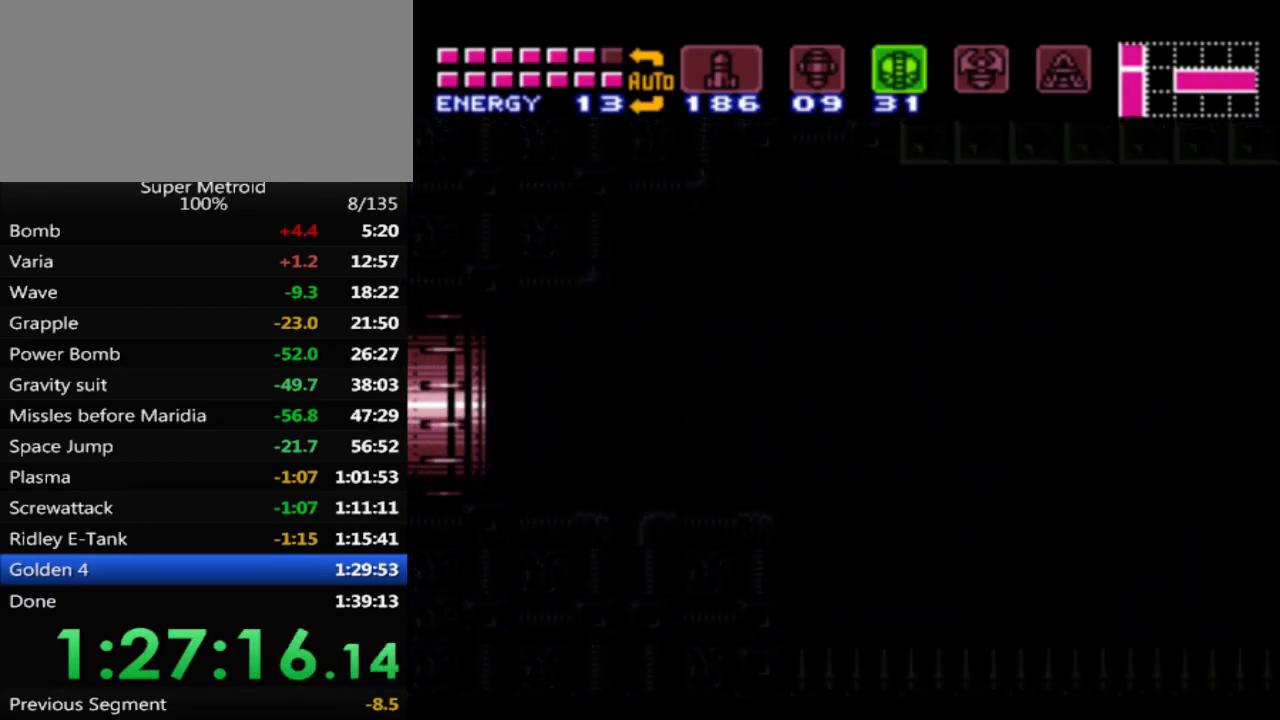
{"buttons": ["B", "DPAD_LEFT"], "events": []}
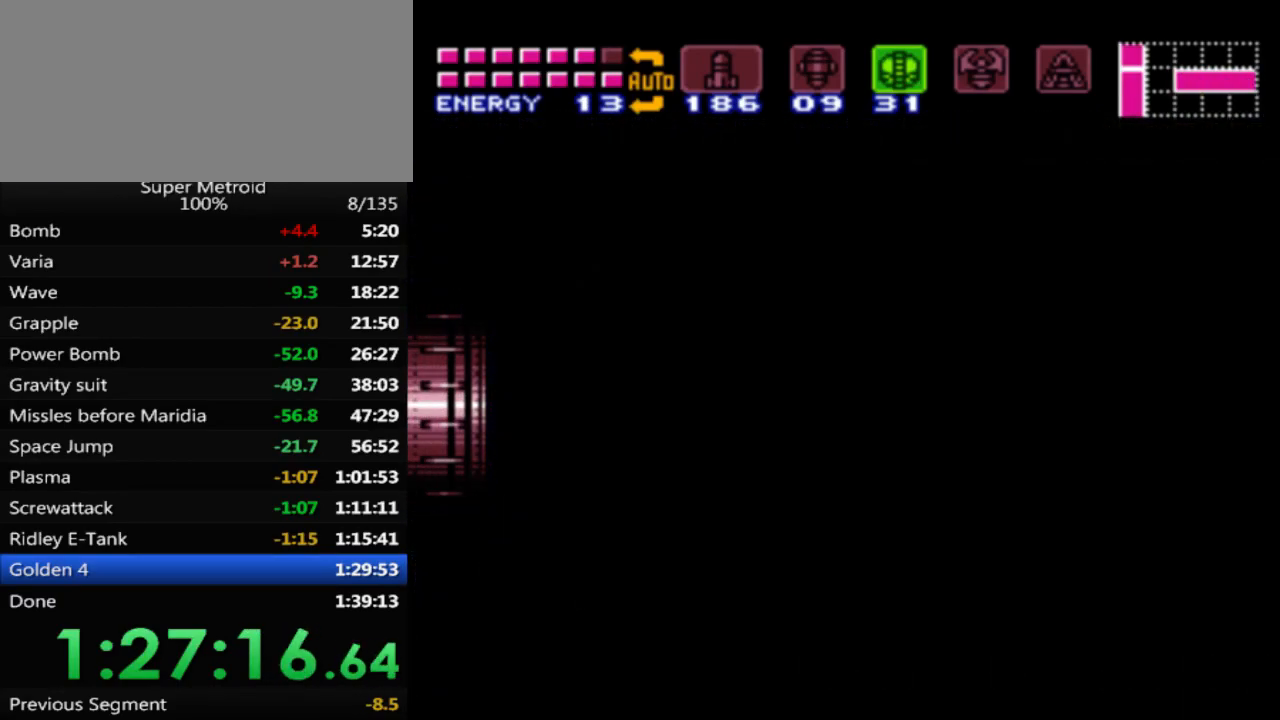
{"buttons": ["B", "DPAD_LEFT"], "events": []}
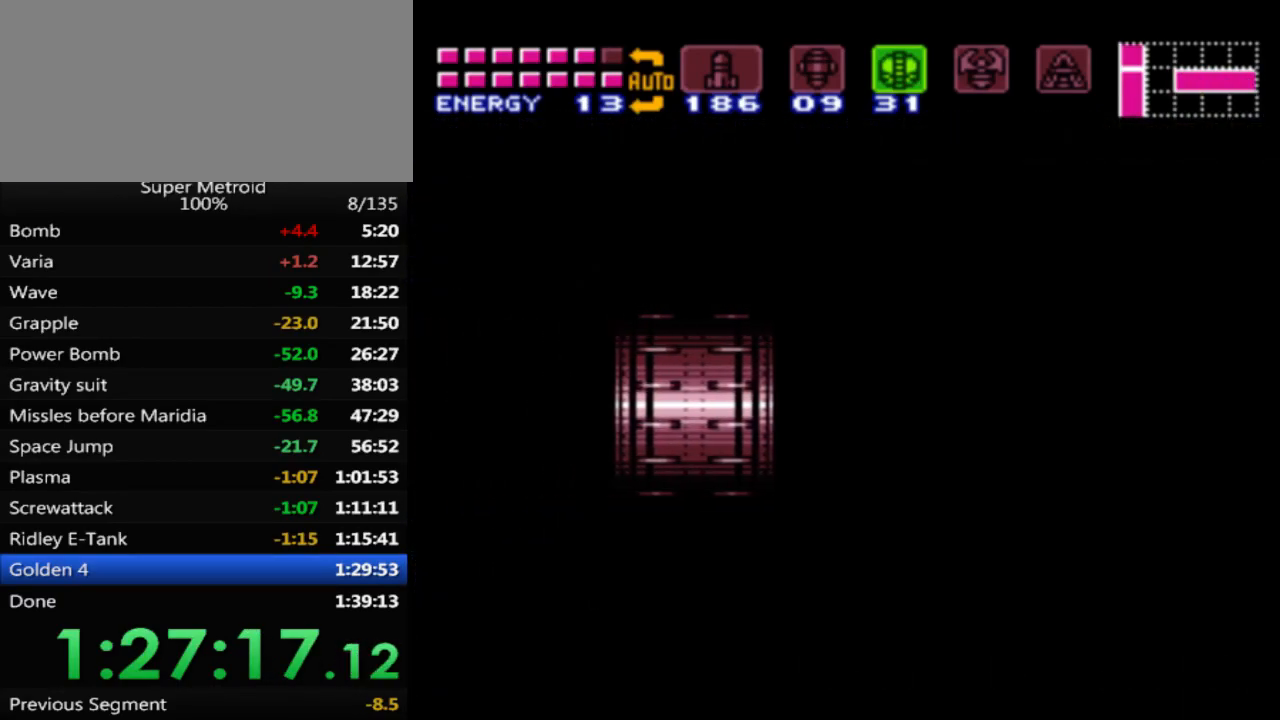
{"buttons": [], "events": [[183, "DPAD_LEFT", "up"], [233, "B", "up"], [383, "DPAD_DOWN", "down"], [483, "DPAD_DOWN", "up"]]}
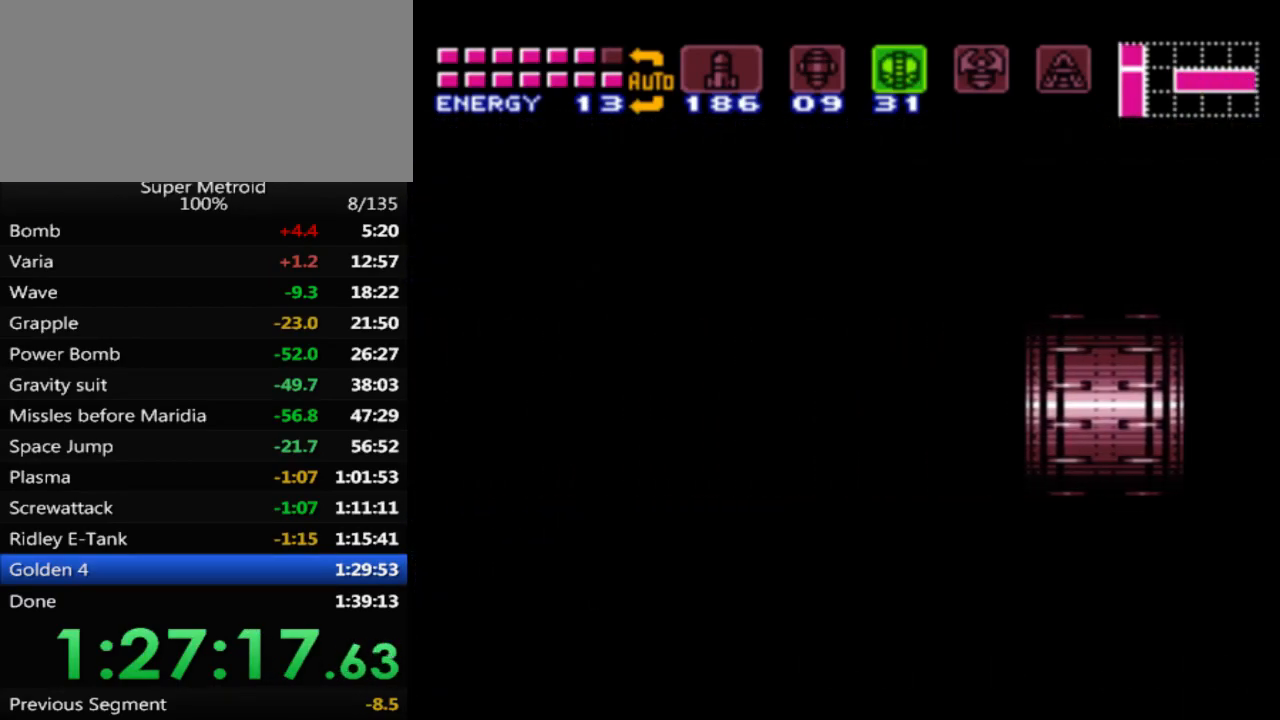
{"buttons": ["DPAD_DOWN"], "events": [[83, "DPAD_DOWN", "down"], [150, "DPAD_DOWN", "up"], [250, "DPAD_DOWN", "down"], [333, "DPAD_DOWN", "up"], [433, "DPAD_DOWN", "down"]]}
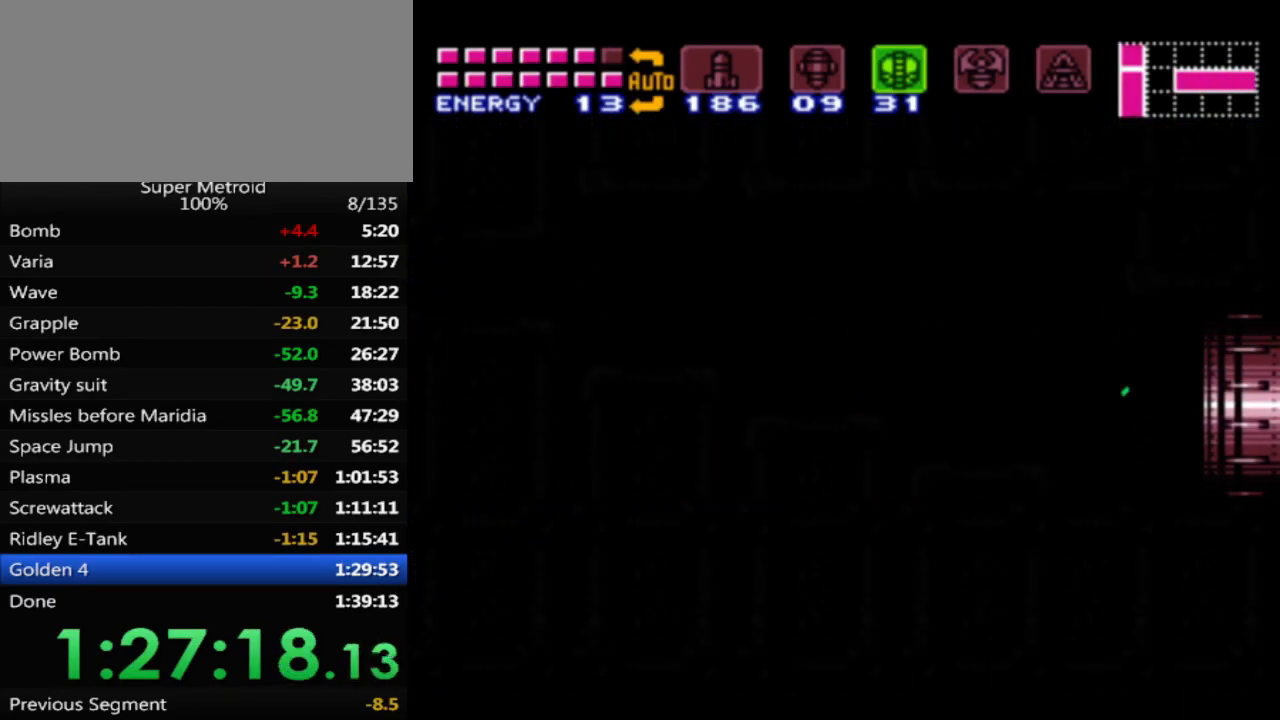
{"buttons": ["DPAD_DOWN"], "events": [[17, "DPAD_DOWN", "up"], [83, "DPAD_DOWN", "down"], [200, "DPAD_DOWN", "up"], [283, "DPAD_DOWN", "down"], [367, "DPAD_DOWN", "up"], [450, "DPAD_DOWN", "down"]]}
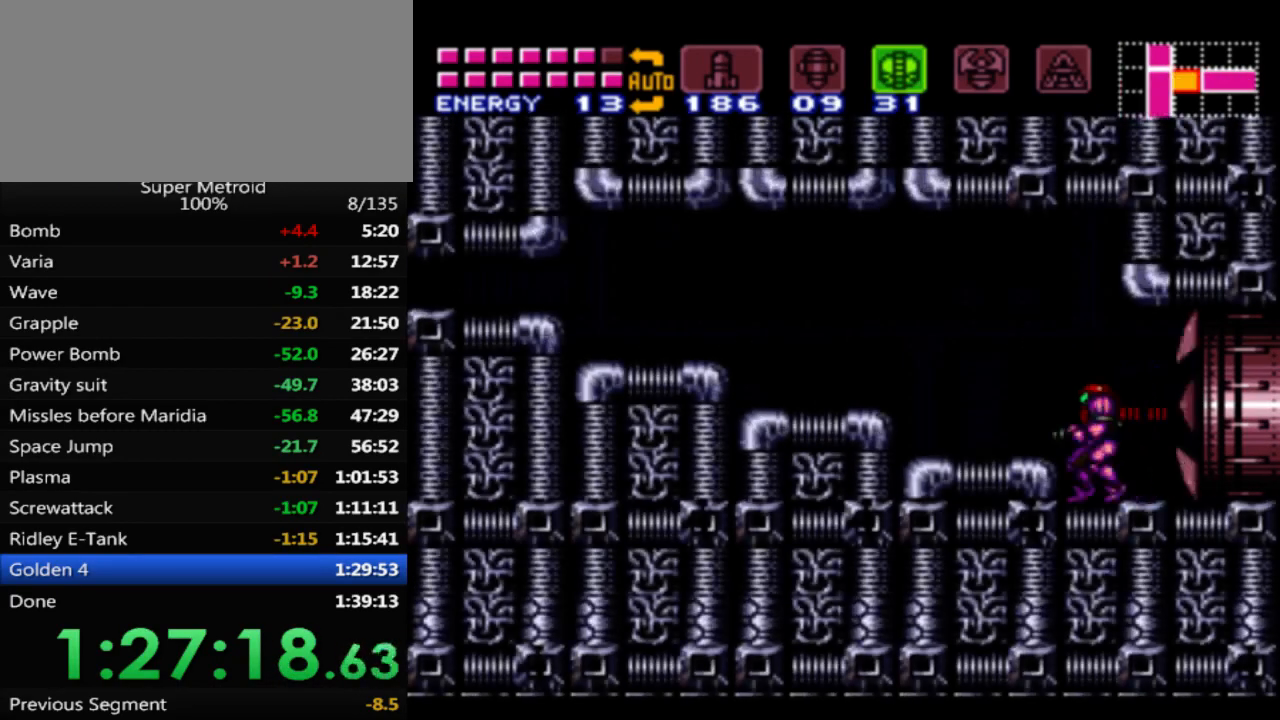
{"buttons": ["A", "DPAD_LEFT"], "events": [[17, "DPAD_DOWN", "up"], [133, "DPAD_DOWN", "down"], [233, "DPAD_DOWN", "up"], [333, "X", "down"], [433, "DPAD_LEFT", "down"], [433, "X", "up"], [500, "A", "down"]]}
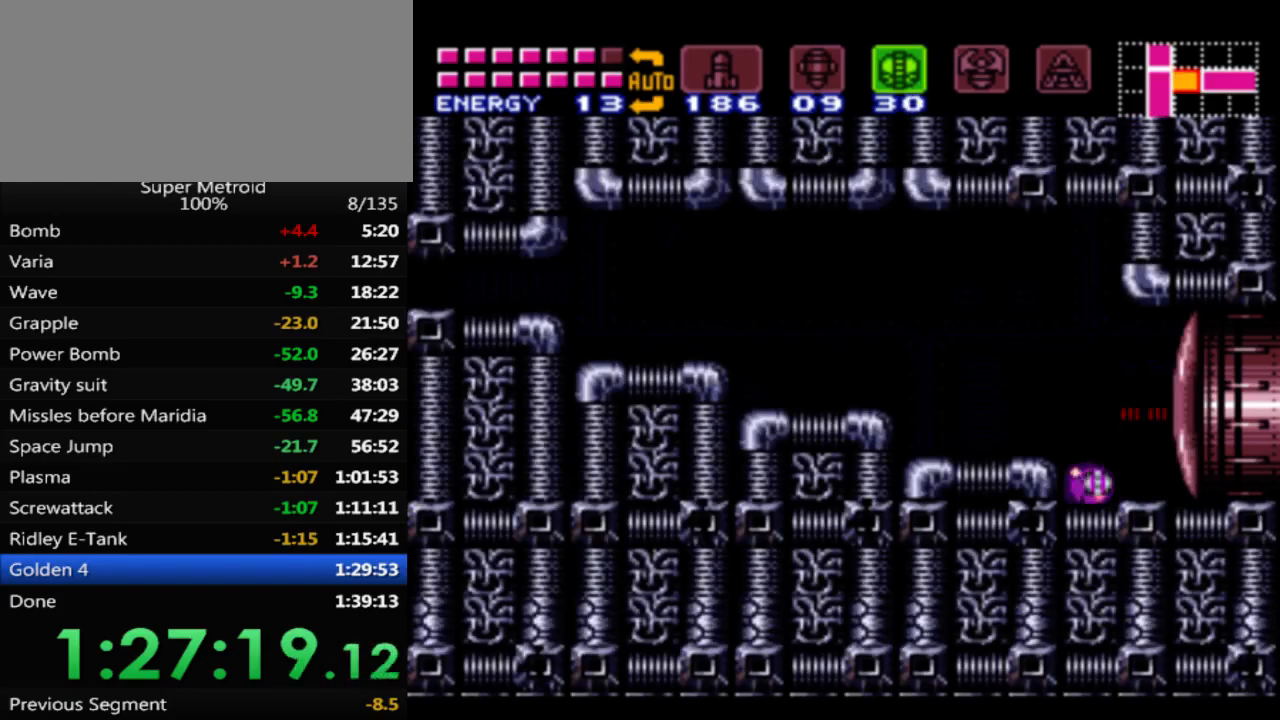
{"buttons": ["DPAD_LEFT"], "events": [[117, "A", "up"]]}
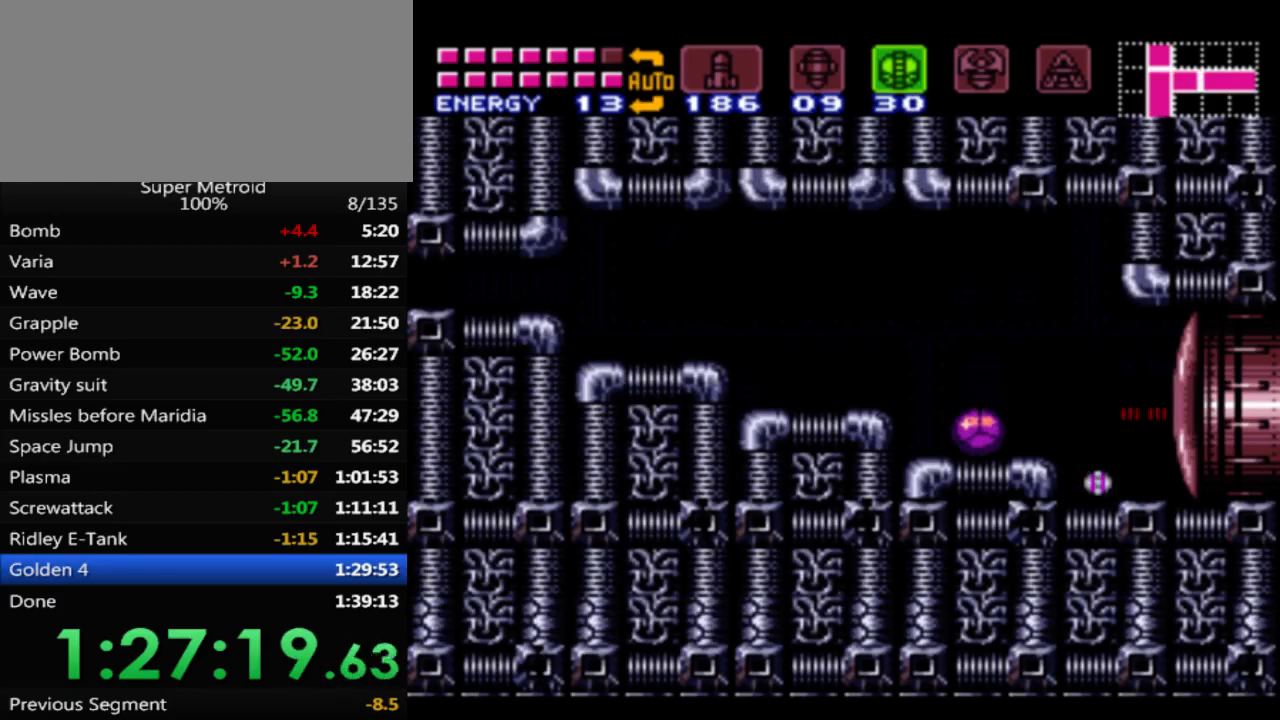
{"buttons": ["DPAD_LEFT"], "events": [[50, "A", "down"], [117, "A", "up"]]}
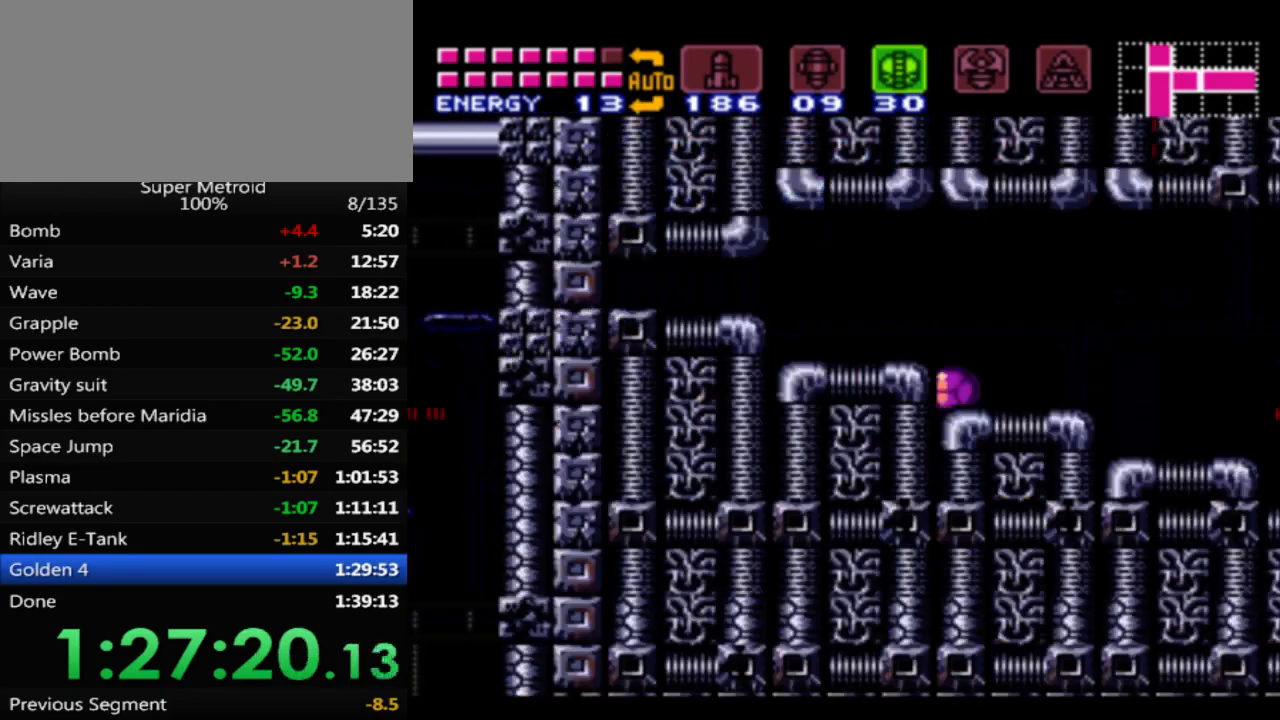
{"buttons": ["DPAD_LEFT"], "events": [[33, "A", "down"], [100, "A", "up"]]}
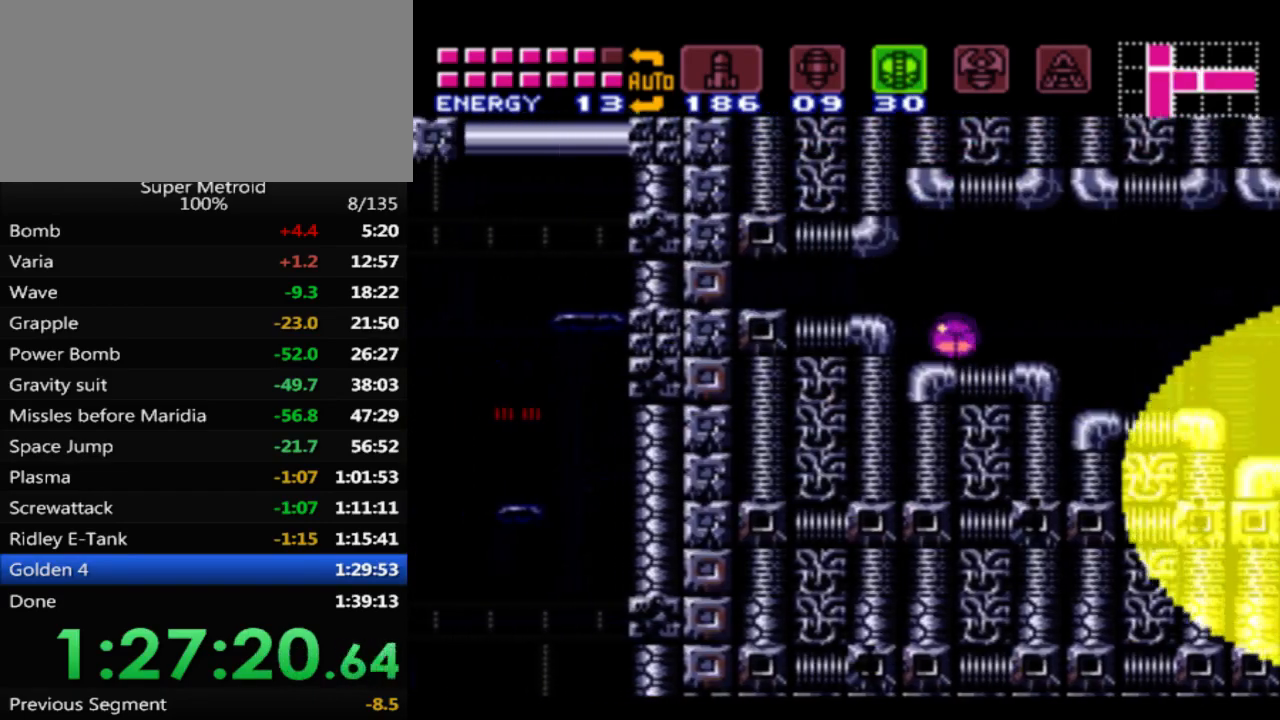
{"buttons": ["DPAD_LEFT"], "events": [[17, "A", "down"], [100, "A", "up"]]}
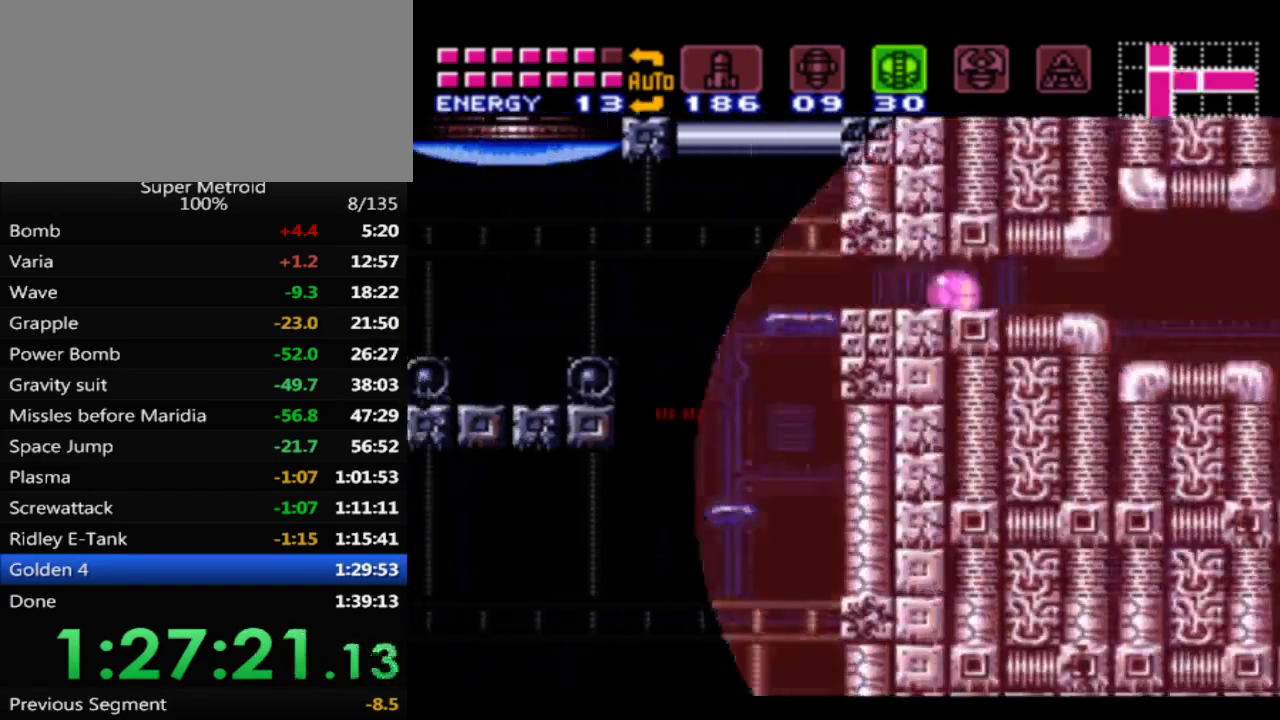
{"buttons": ["DPAD_UP"], "events": [[333, "DPAD_LEFT", "up"], [417, "DPAD_UP", "down"]]}
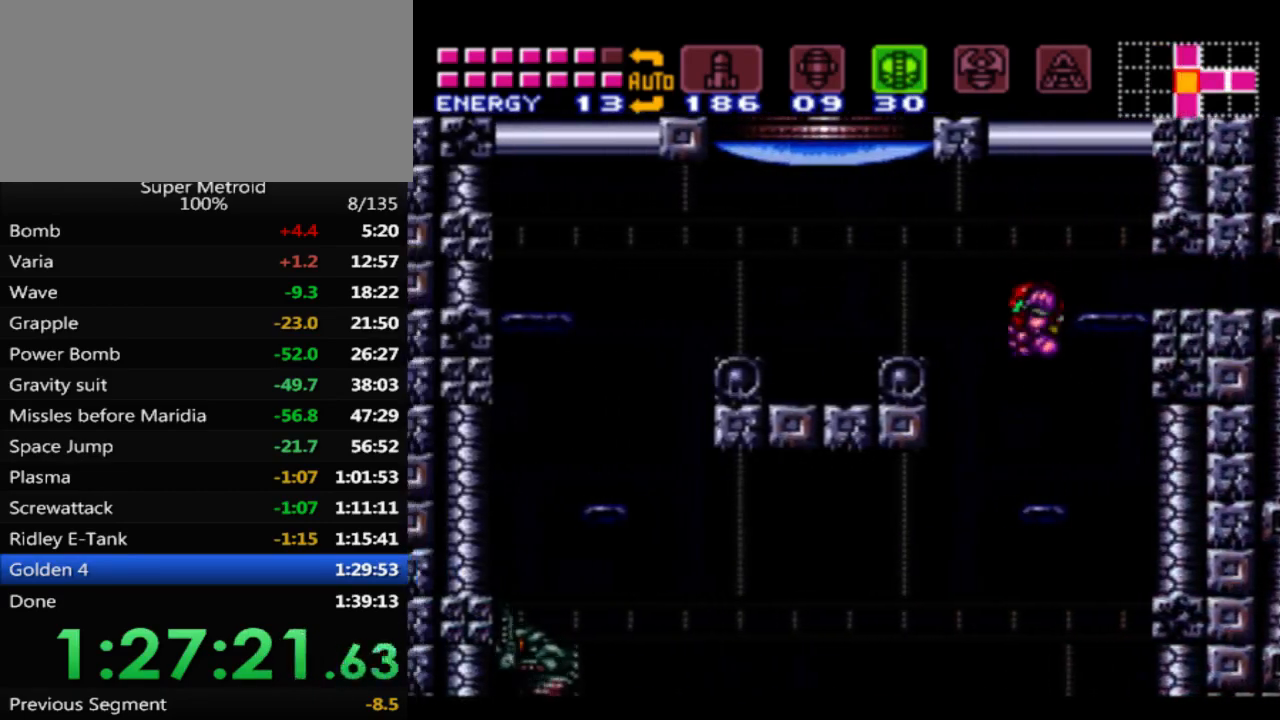
{"buttons": [], "events": [[33, "DPAD_UP", "up"], [267, "X", "down"], [400, "X", "up"]]}
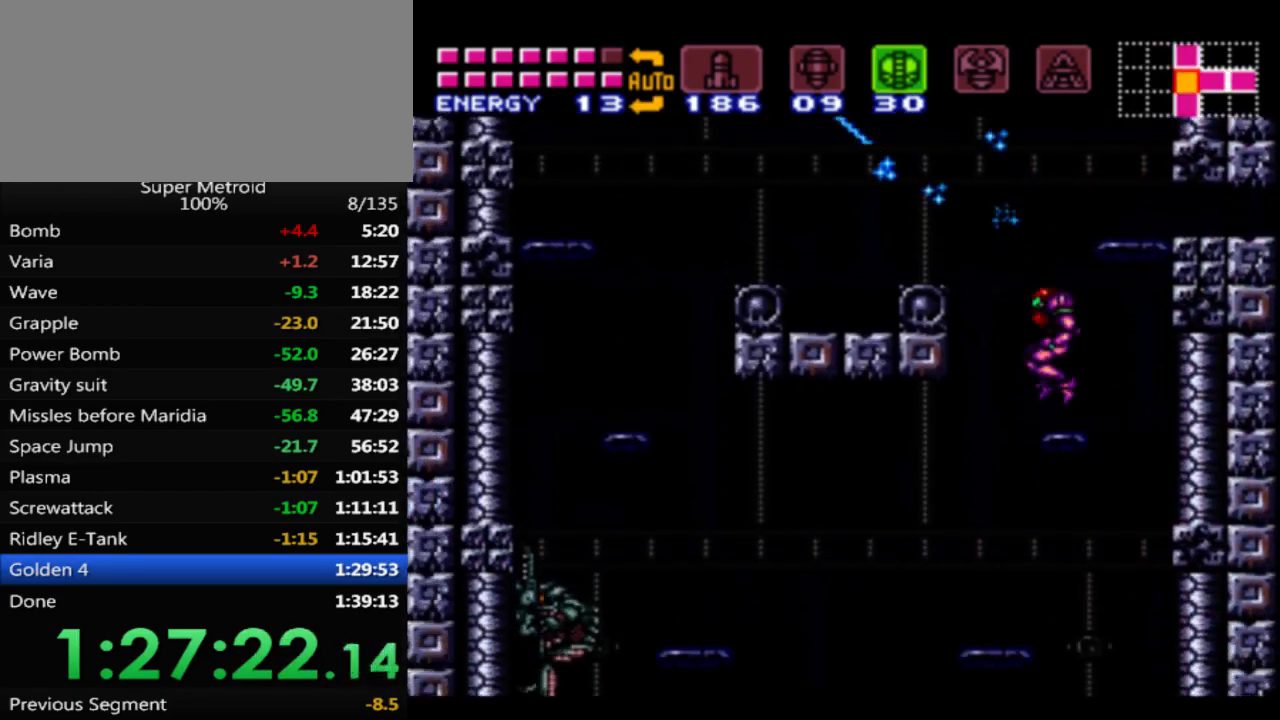
{"buttons": ["DPAD_LEFT"], "events": [[117, "DPAD_LEFT", "down"], [200, "A", "down"], [400, "A", "up"]]}
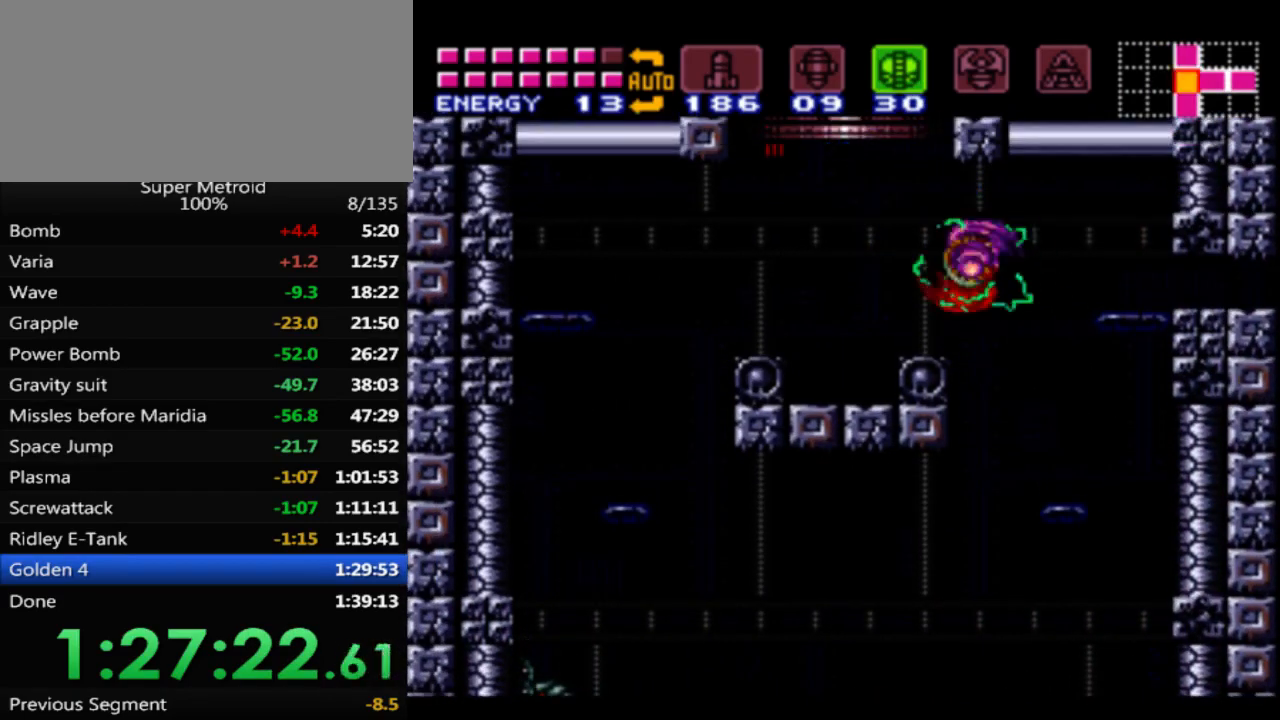
{"buttons": ["A", "DPAD_LEFT"], "events": [[250, "A", "down"]]}
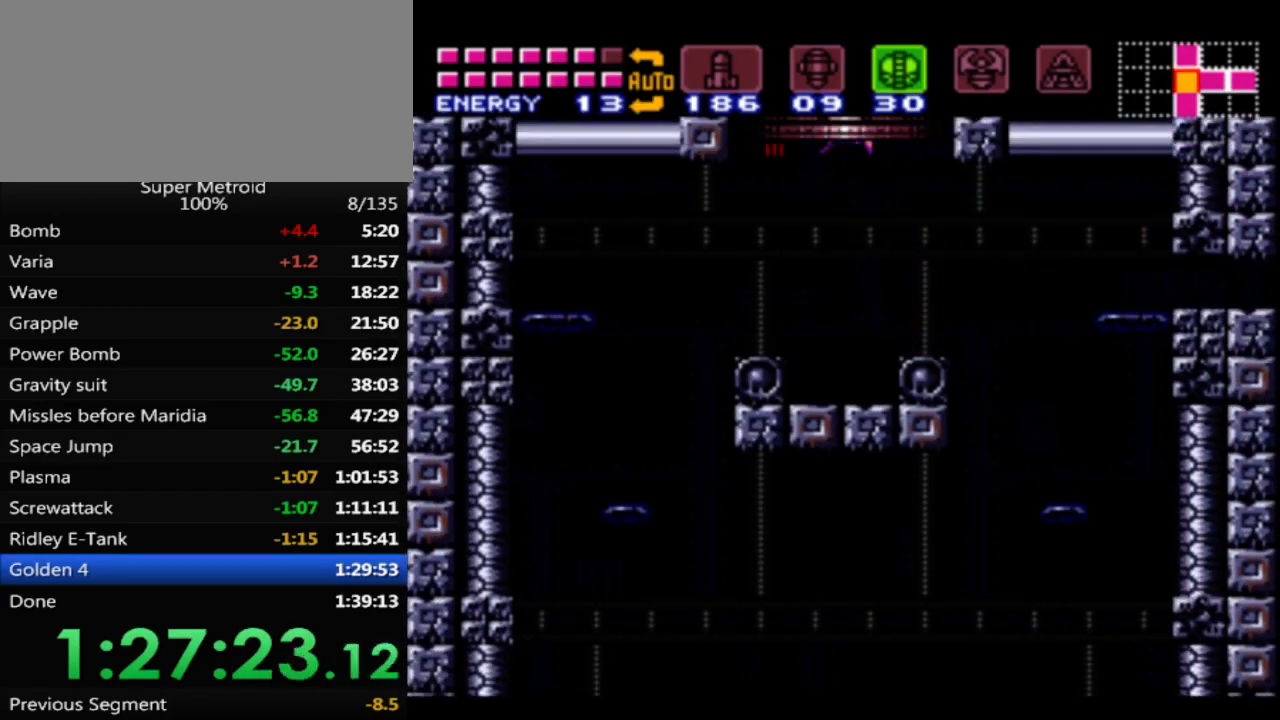
{"buttons": ["A"], "events": [[233, "DPAD_LEFT", "up"]]}
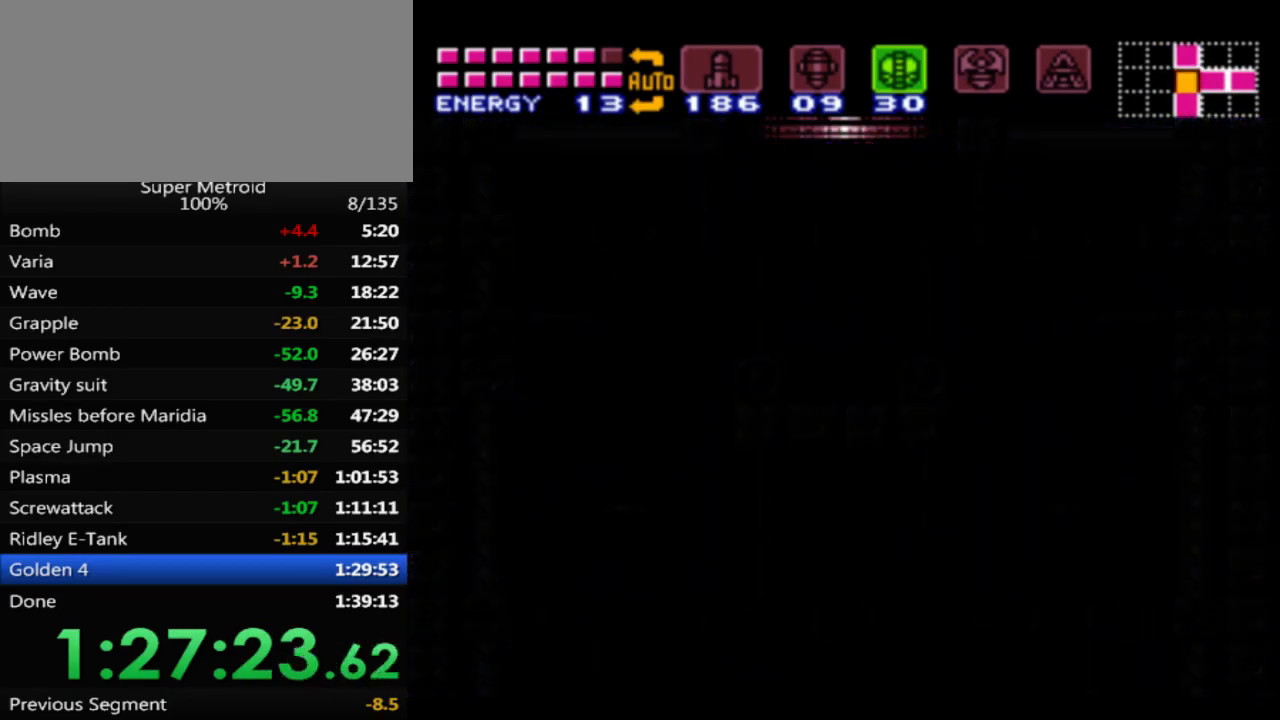
{"buttons": [], "events": [[33, "A", "up"]]}
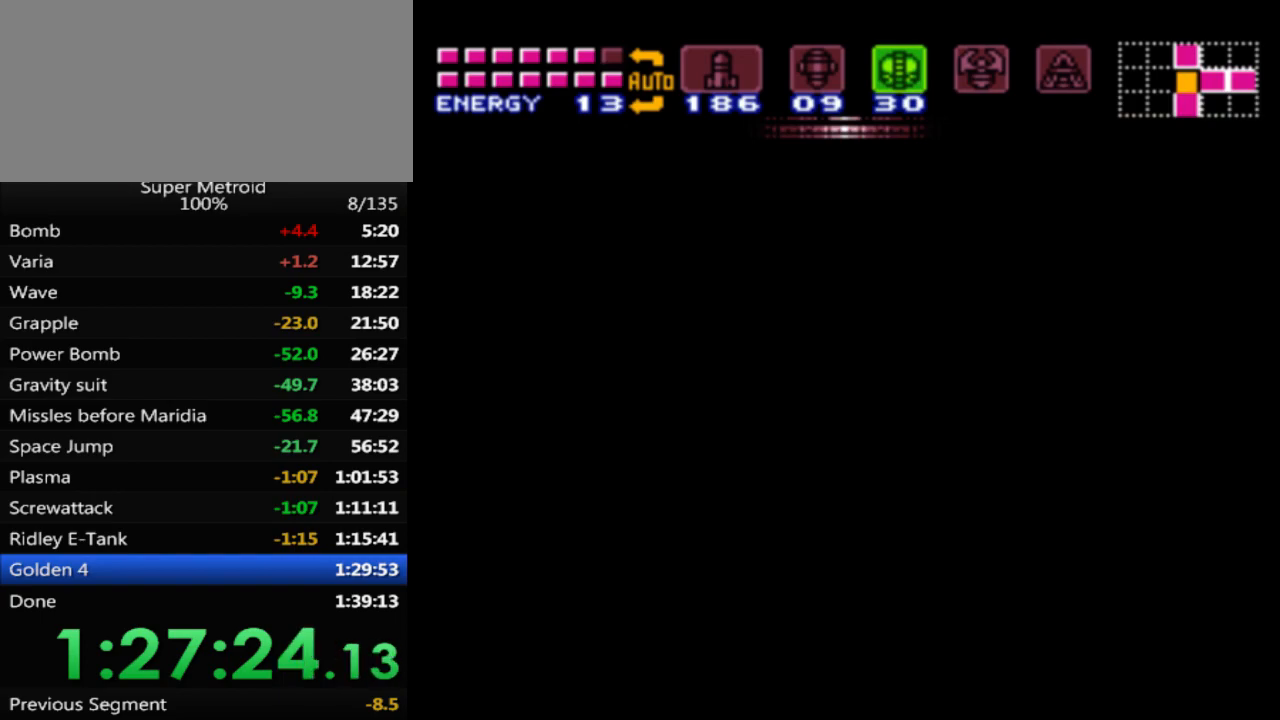
{"buttons": ["DPAD_LEFT"], "events": [[417, "DPAD_LEFT", "down"]]}
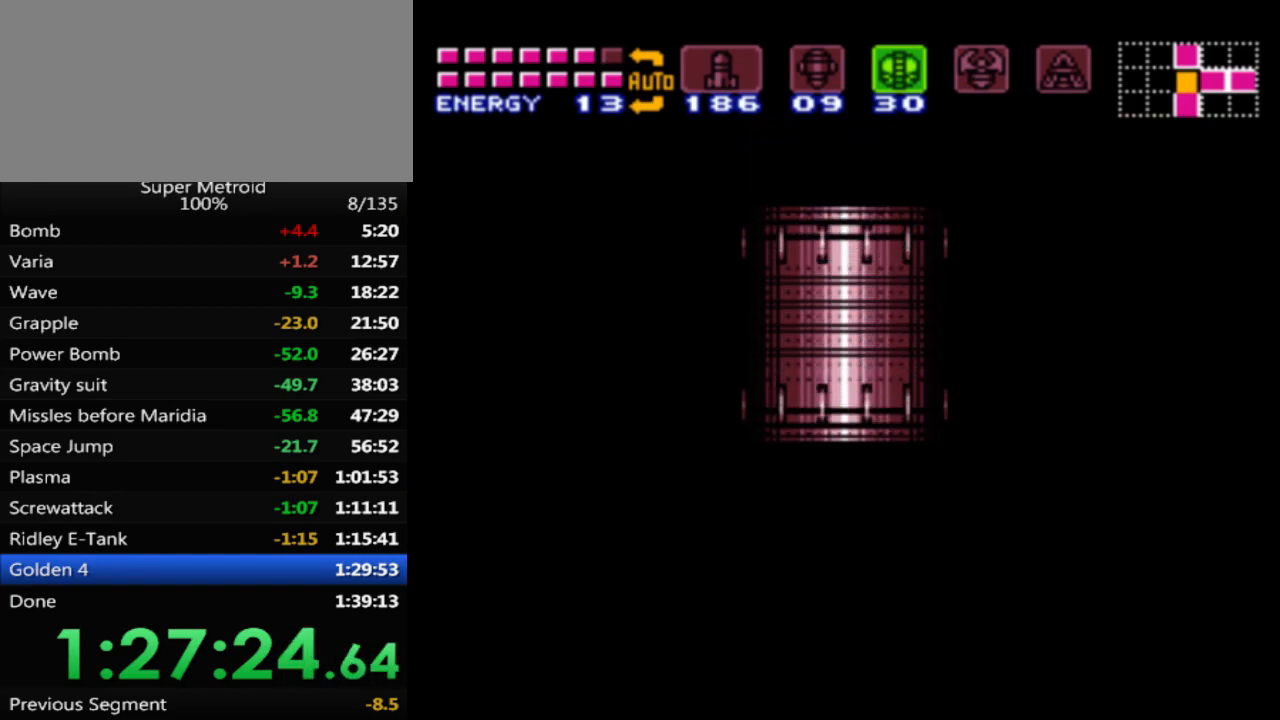
{"buttons": ["DPAD_LEFT"], "events": []}
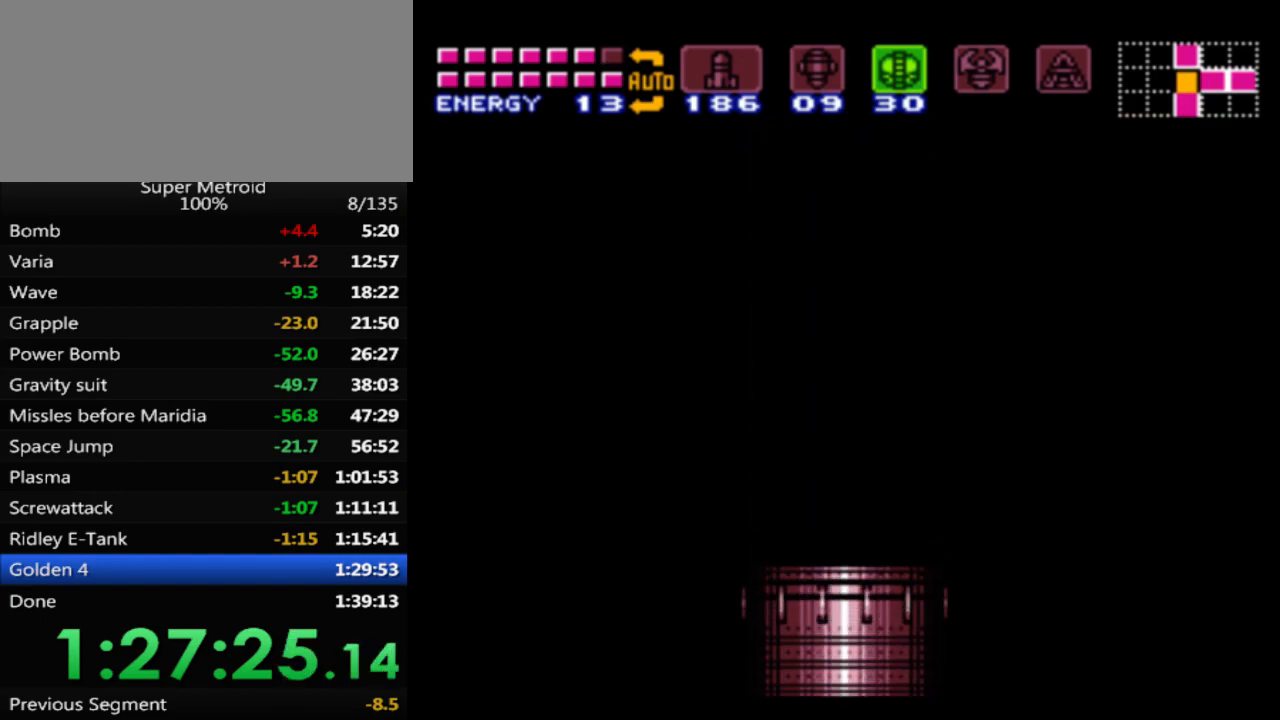
{"buttons": ["DPAD_LEFT"], "events": []}
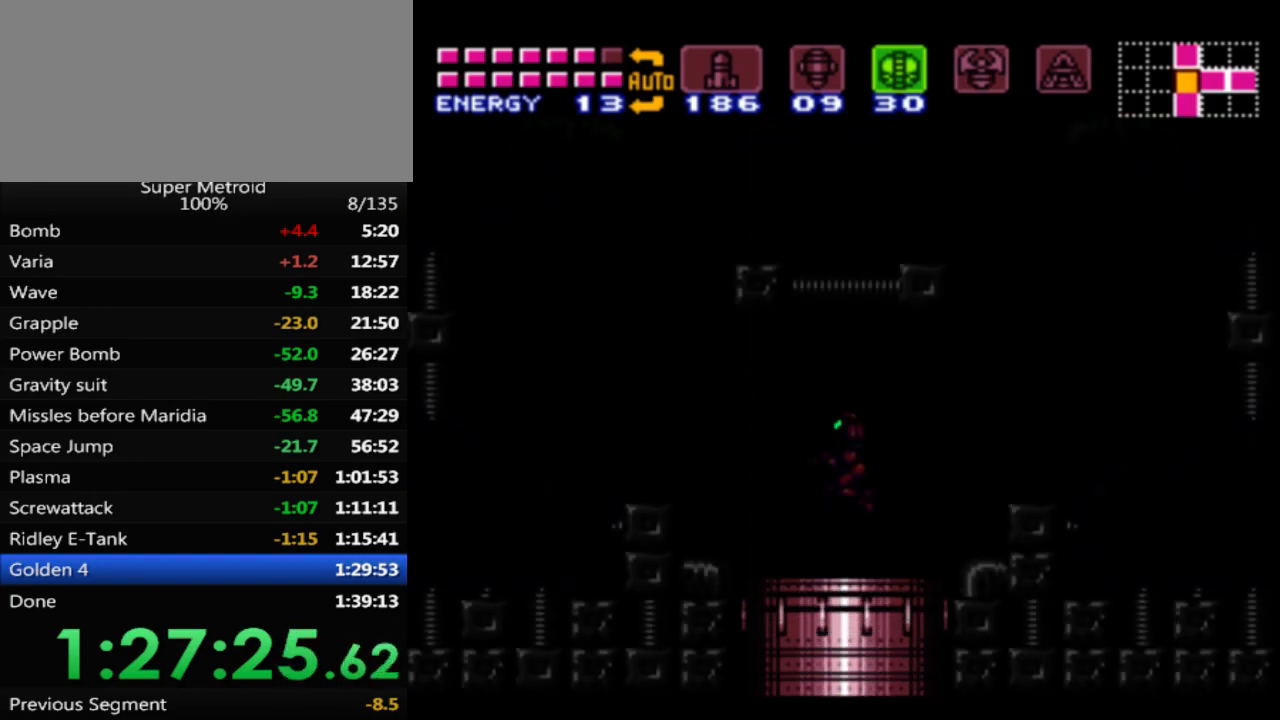
{"buttons": ["DPAD_LEFT"], "events": []}
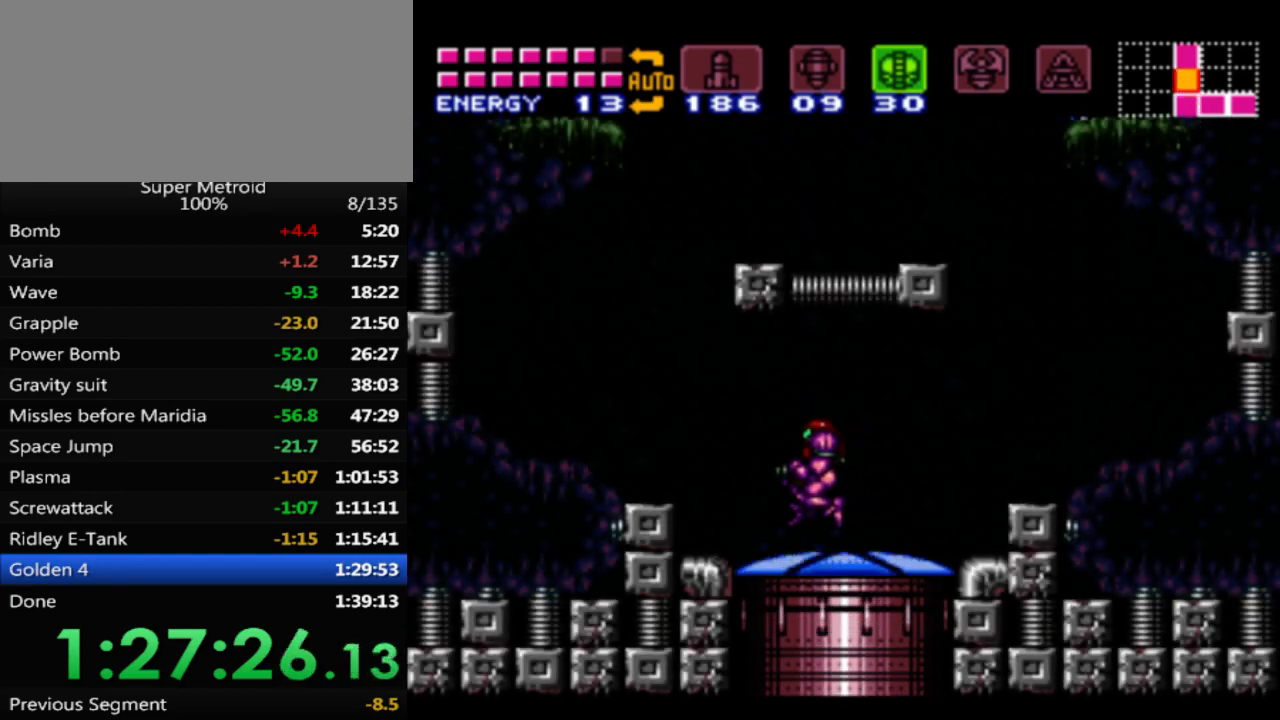
{"buttons": ["A", "DPAD_RIGHT"], "events": [[217, "A", "down"], [333, "DPAD_LEFT", "up"], [400, "DPAD_RIGHT", "down"]]}
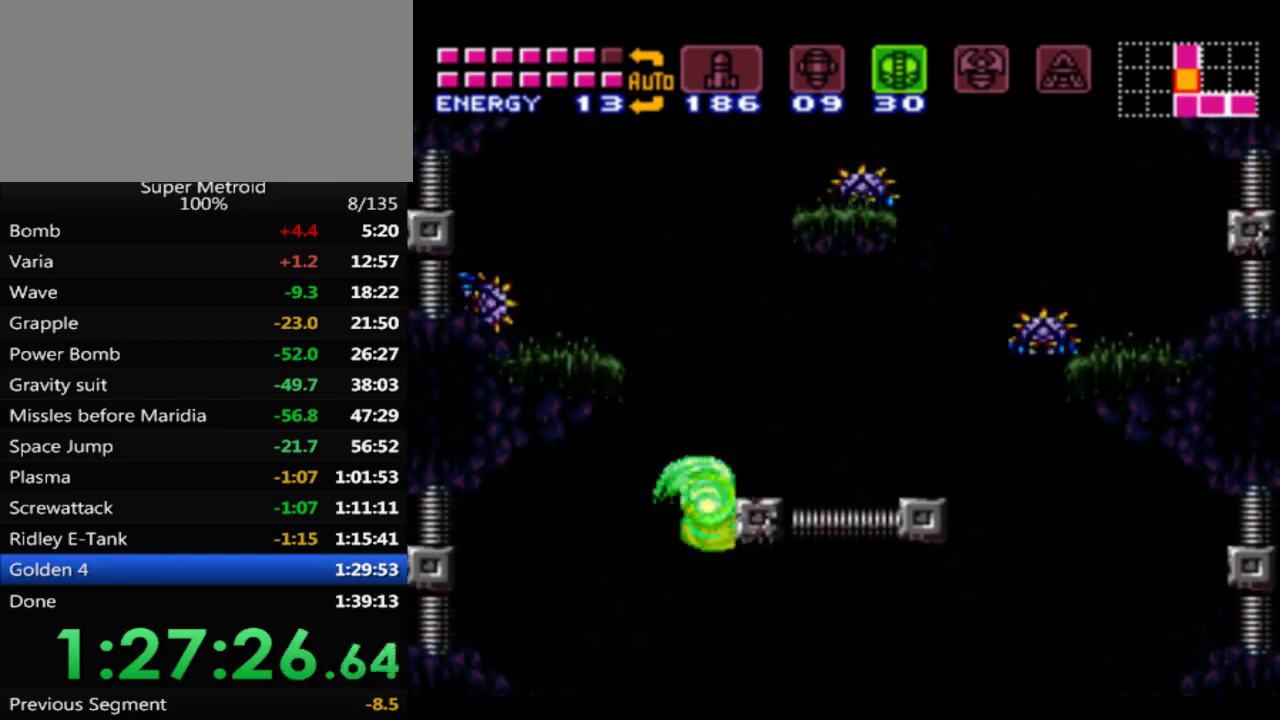
{"buttons": ["A", "DPAD_LEFT"], "events": [[100, "A", "up"], [133, "L1", "down"], [250, "L1", "up"], [267, "DPAD_RIGHT", "up"], [317, "DPAD_LEFT", "down"], [483, "A", "down"]]}
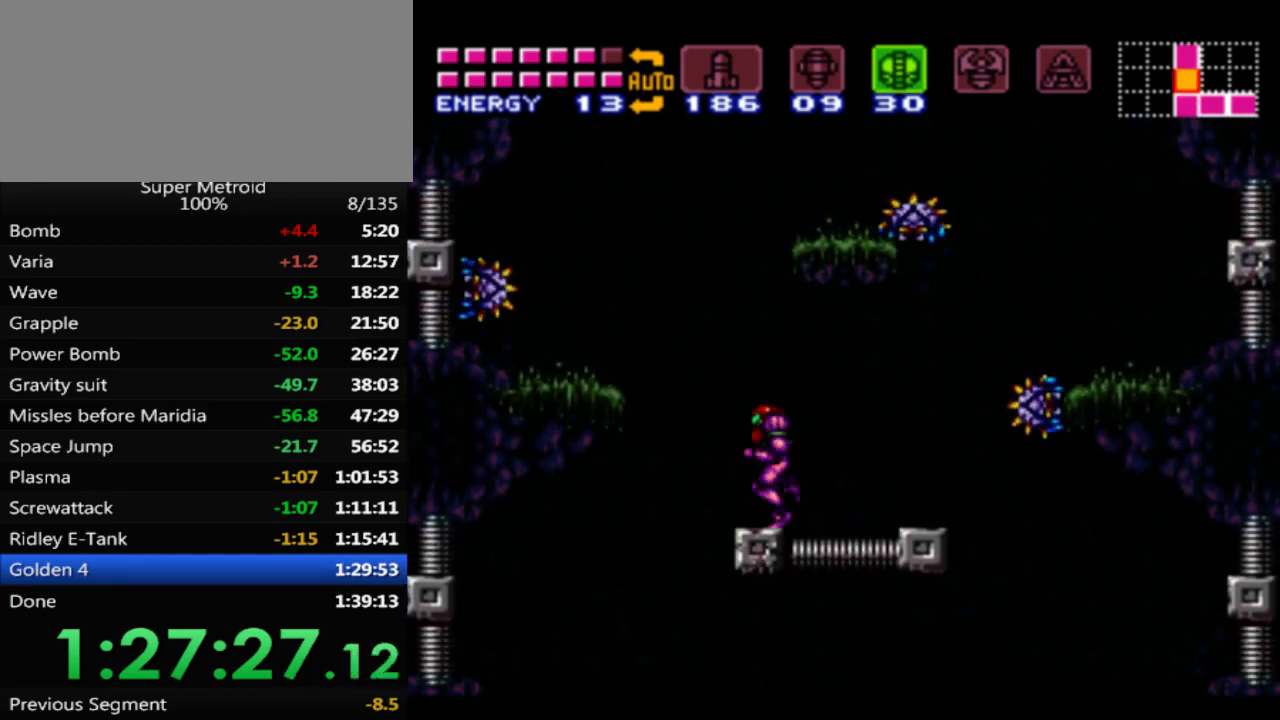
{"buttons": ["DPAD_RIGHT"], "events": [[50, "DPAD_LEFT", "up"], [117, "DPAD_RIGHT", "down"], [333, "A", "up"], [333, "L1", "down"], [467, "L1", "up"]]}
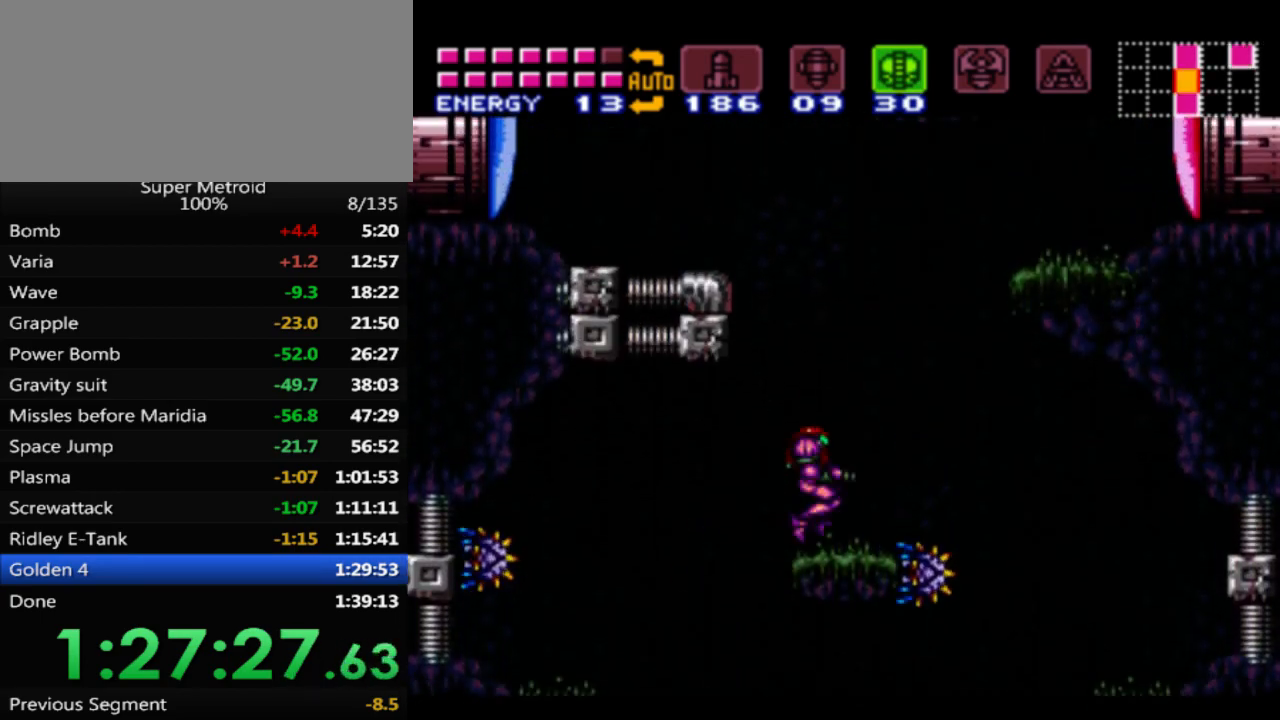
{"buttons": ["A", "DPAD_LEFT"], "events": [[83, "A", "down"], [100, "DPAD_RIGHT", "up"], [150, "DPAD_LEFT", "down"]]}
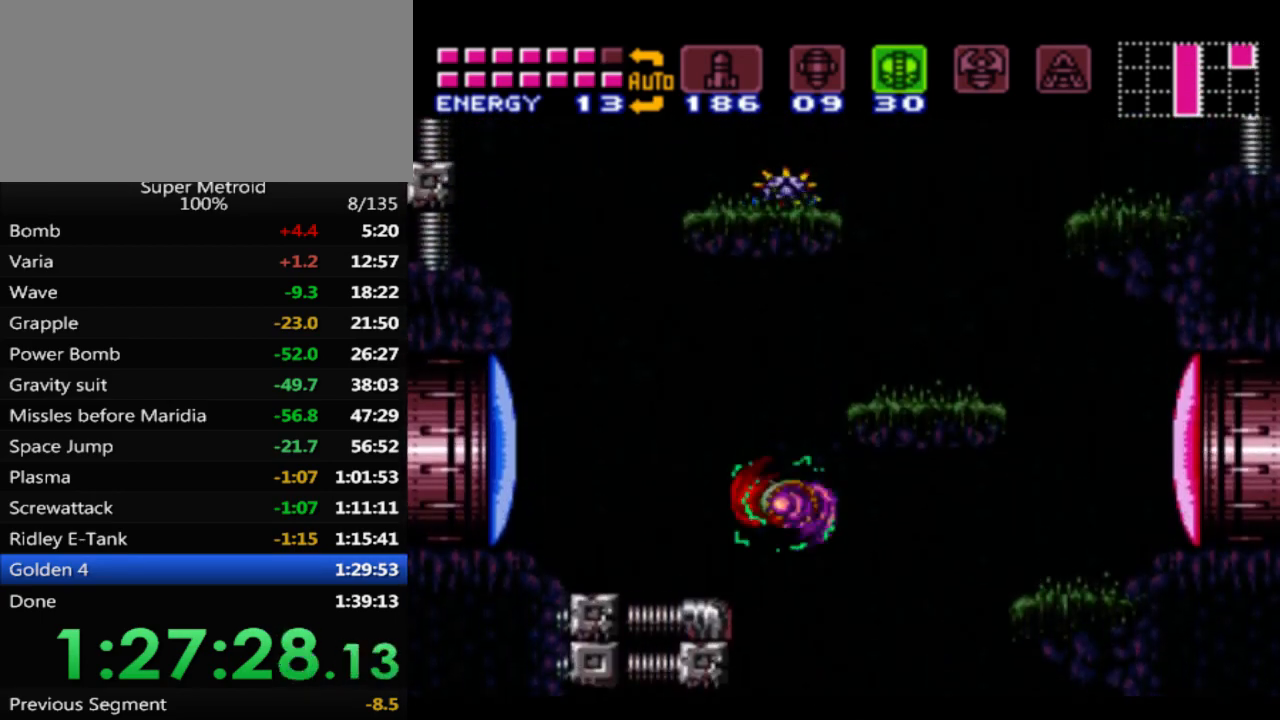
{"buttons": ["B", "DPAD_LEFT"], "events": [[17, "A", "up"], [33, "X", "down"], [133, "X", "up"], [217, "B", "down"]]}
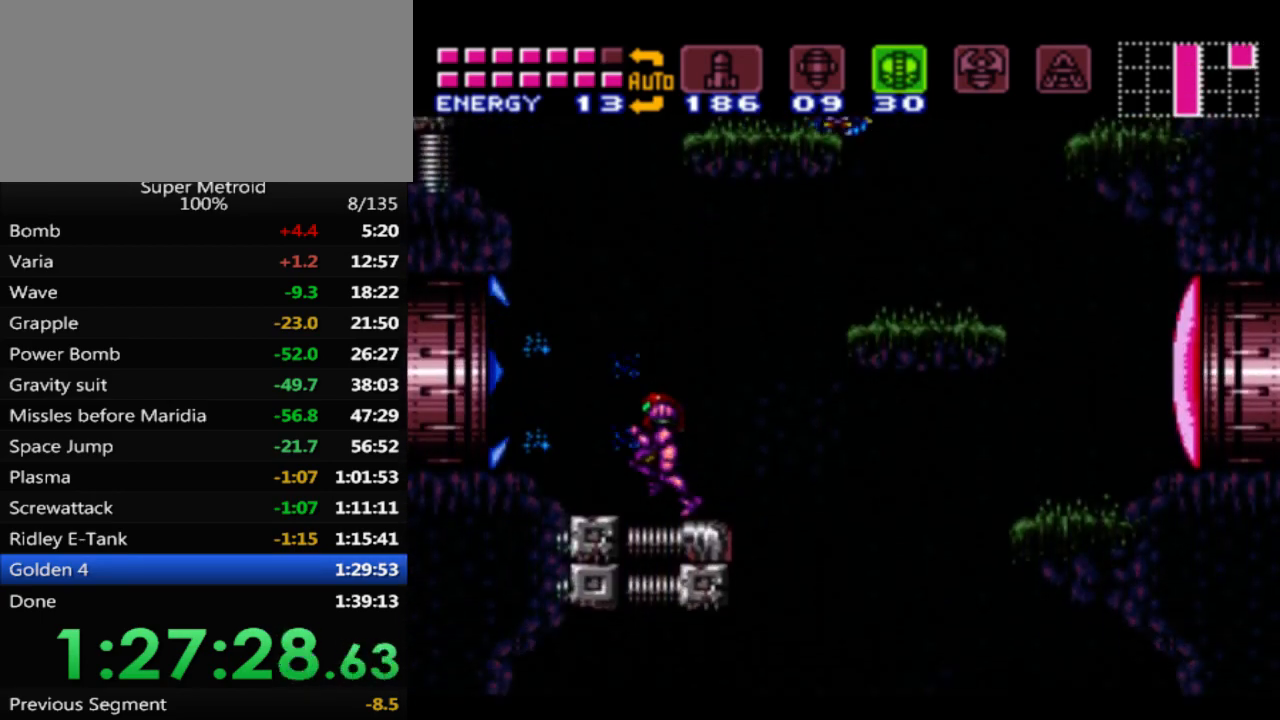
{"buttons": ["B", "DPAD_LEFT"], "events": []}
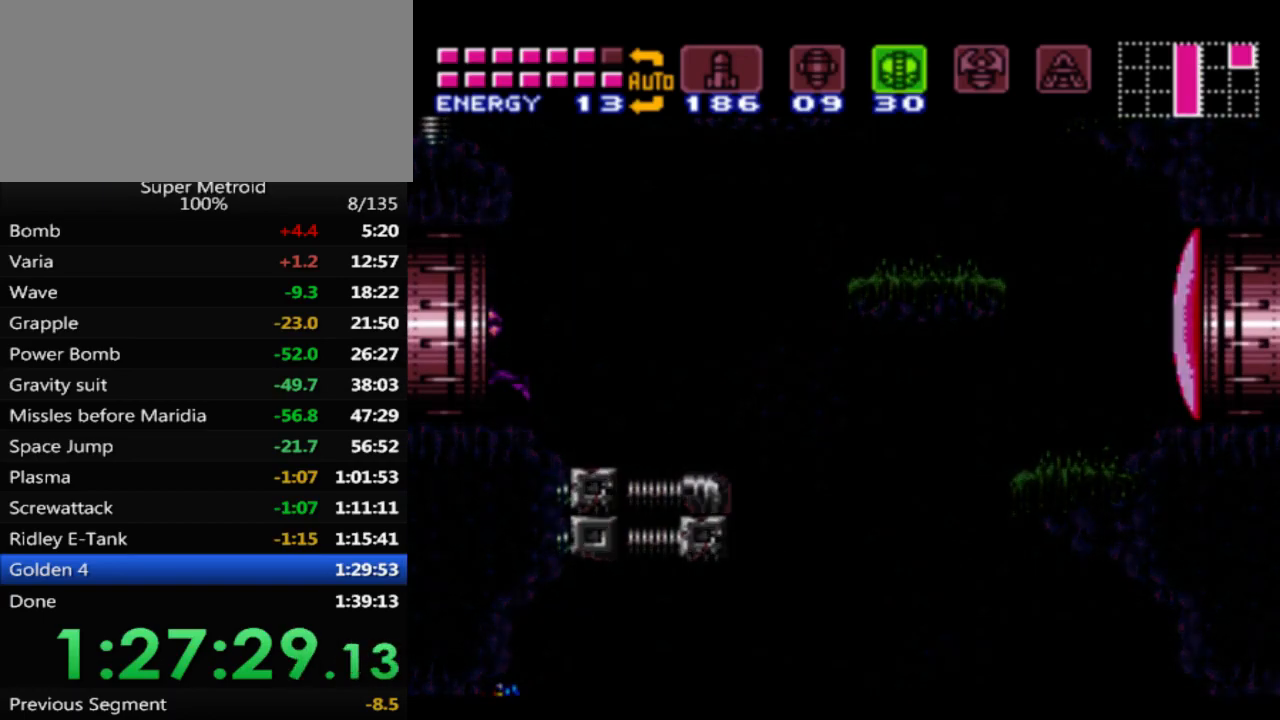
{"buttons": [], "events": [[200, "B", "up"], [200, "DPAD_LEFT", "up"]]}